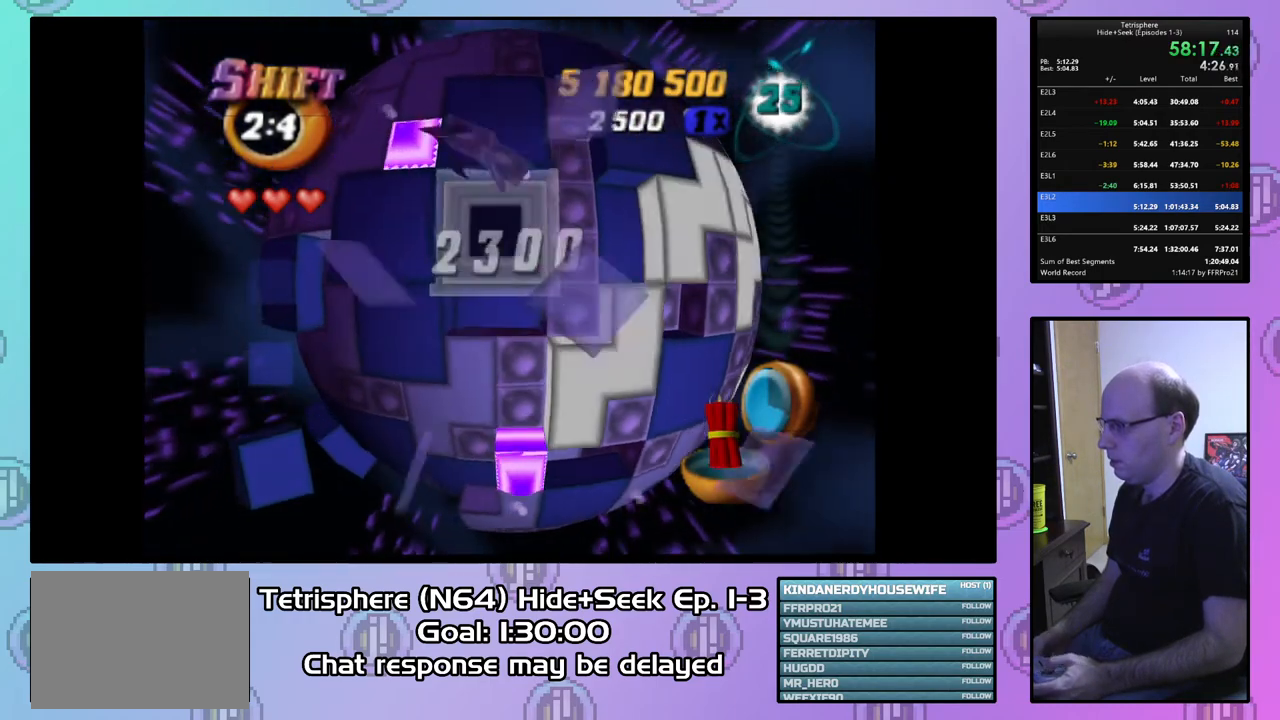
Gameplay with a controller (PlayStation layout); each line is a JSON object with the inputs held at the frame after it. "events" lists button and stick changes between this image and that frame as [ms after this image, input, new state], when the widget could be followed in between. Not read: left_stick.
{"buttons": [], "right_stick": "center", "events": [[133, "SQUARE", "up"], [233, "CIRCLE", "down"], [333, "CIRCLE", "up"], [367, "DPAD_DOWN", "down"], [467, "DPAD_DOWN", "up"]]}
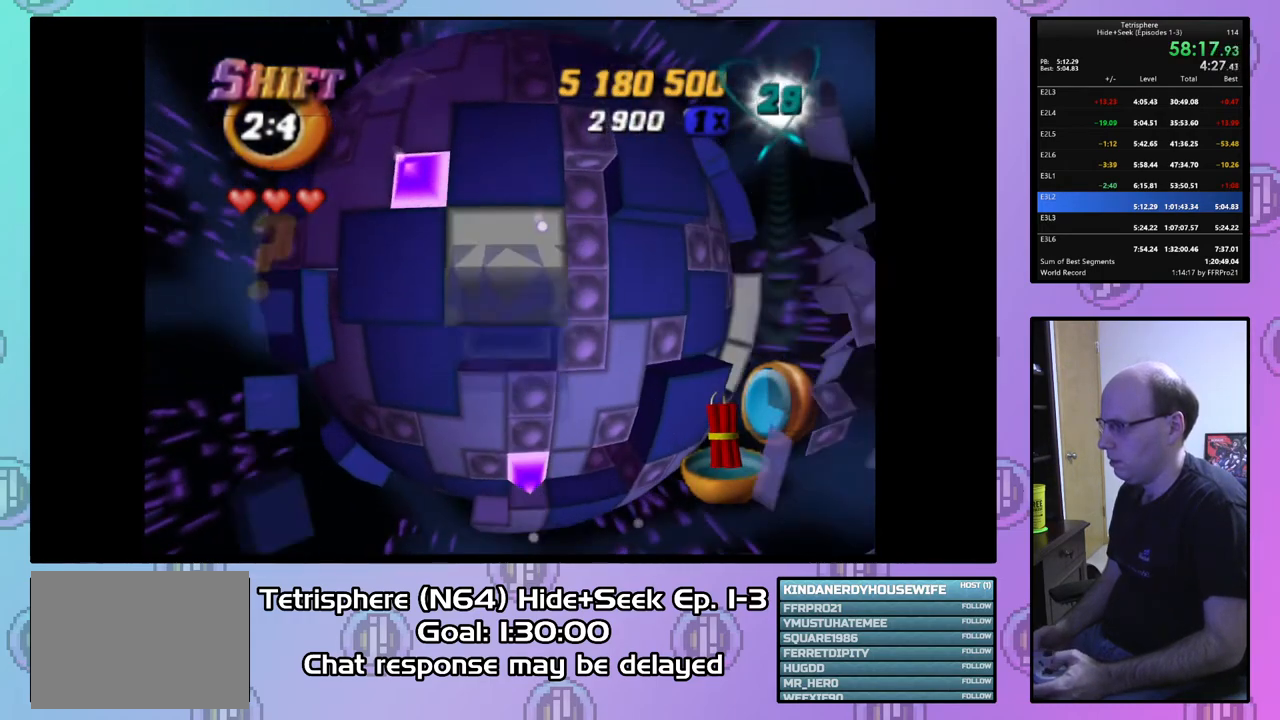
{"buttons": [], "right_stick": "center", "events": [[33, "DPAD_DOWN", "down"], [133, "DPAD_DOWN", "up"], [200, "DPAD_DOWN", "down"], [267, "DPAD_DOWN", "up"], [433, "DPAD_LEFT", "down"], [500, "DPAD_LEFT", "up"]]}
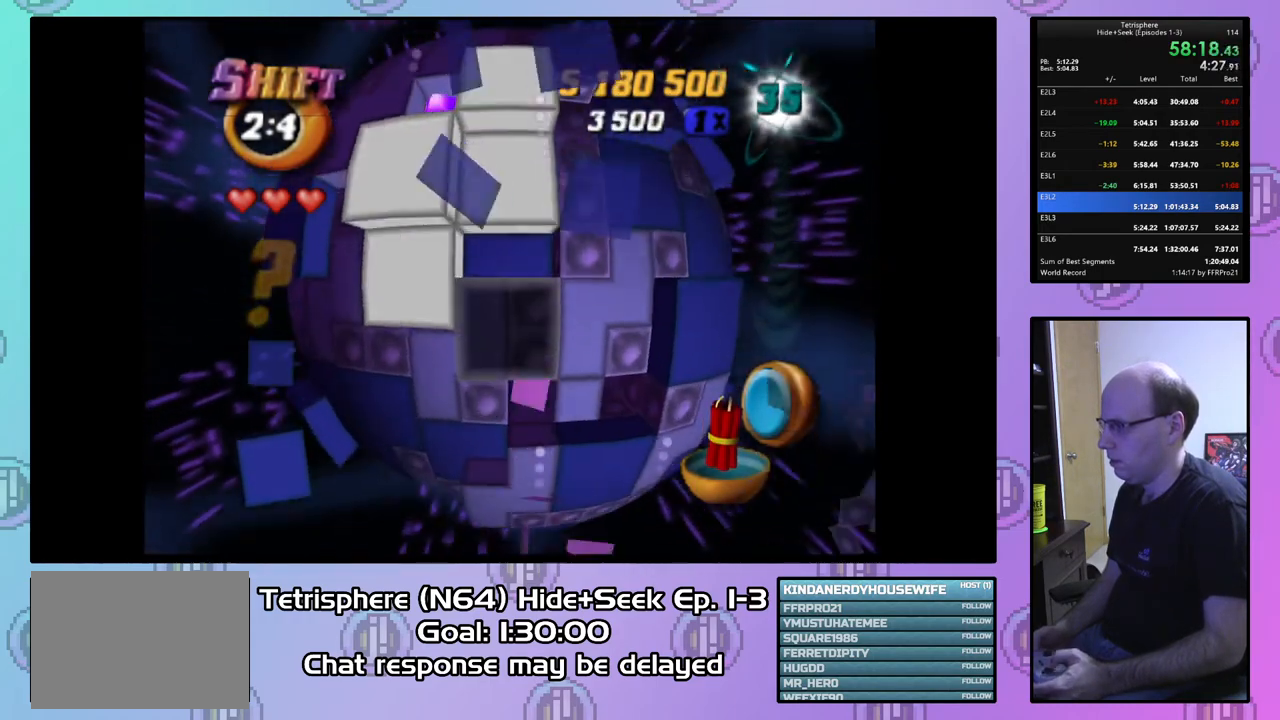
{"buttons": [], "right_stick": "center", "events": [[167, "DPAD_UP", "down"], [267, "DPAD_UP", "up"], [400, "DPAD_RIGHT", "down"], [500, "DPAD_RIGHT", "up"]]}
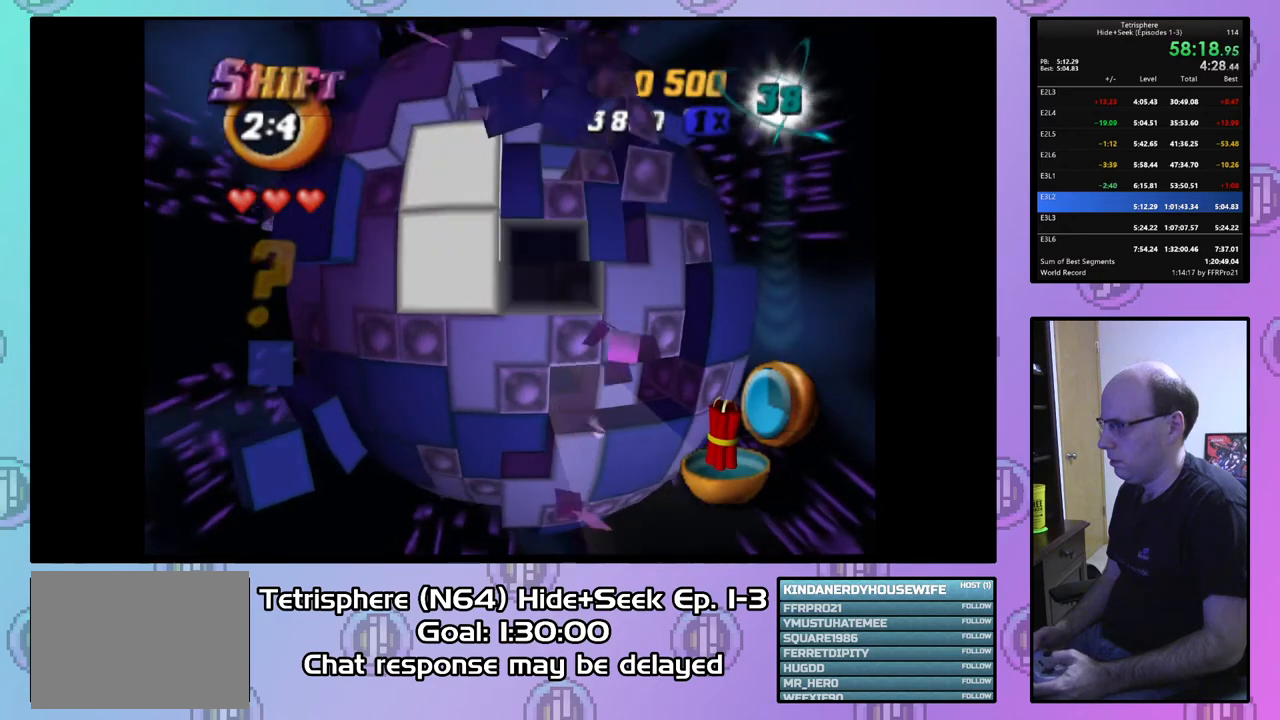
{"buttons": ["DPAD_UP"], "right_stick": "center", "events": [[467, "DPAD_UP", "down"]]}
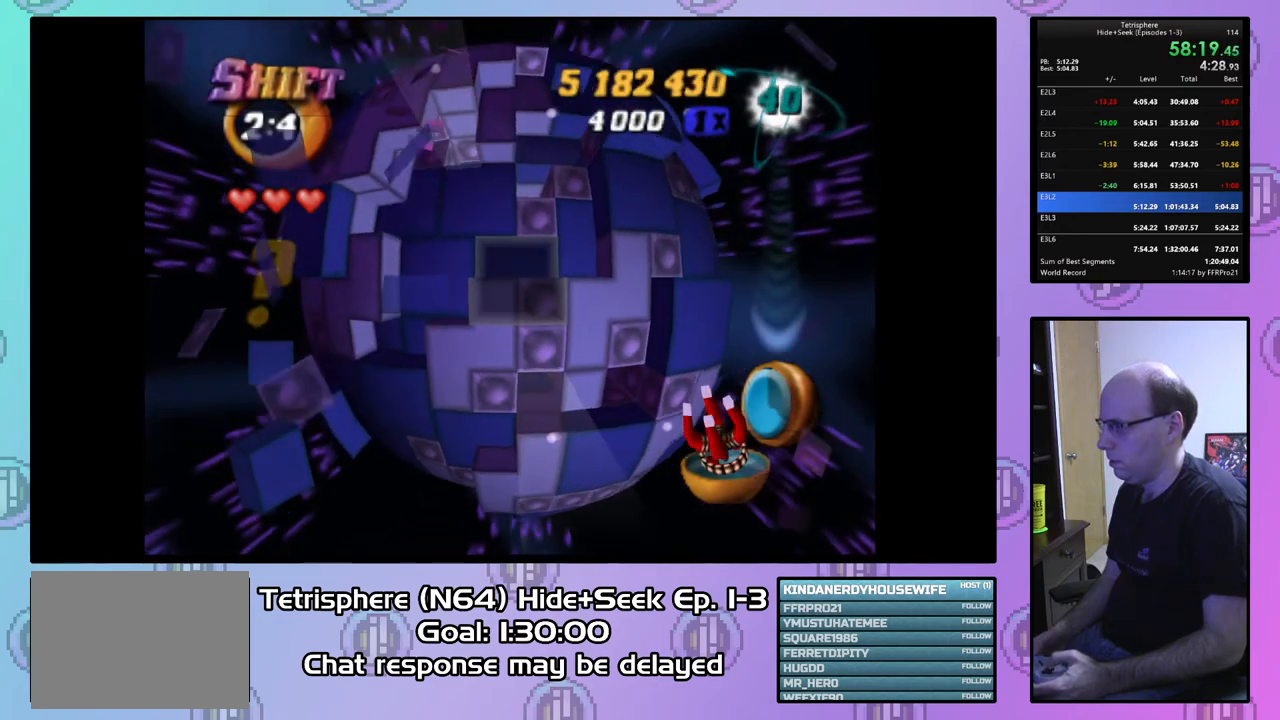
{"buttons": ["CIRCLE"], "right_stick": "center", "events": [[67, "DPAD_UP", "up"], [133, "DPAD_UP", "down"], [233, "DPAD_UP", "up"], [300, "DPAD_LEFT", "down"], [433, "DPAD_LEFT", "up"], [467, "CIRCLE", "down"]]}
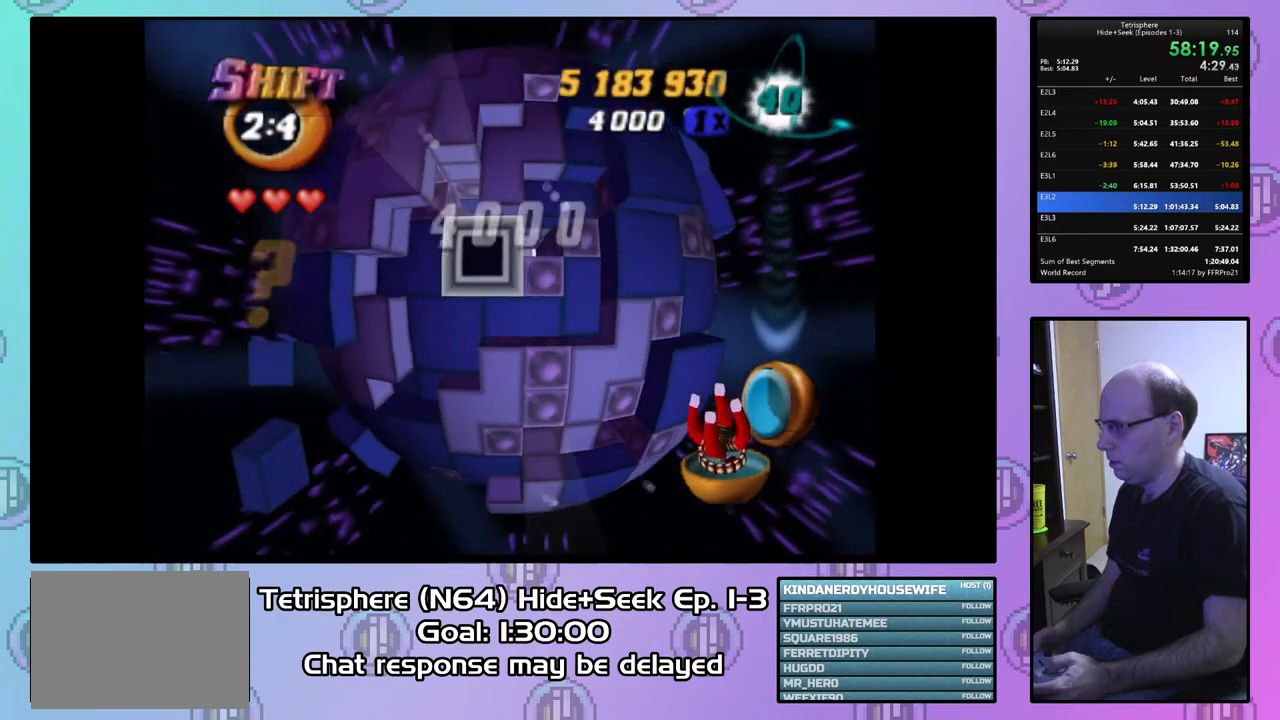
{"buttons": [], "right_stick": "center", "events": [[100, "CIRCLE", "up"], [133, "DPAD_DOWN", "down"], [200, "DPAD_DOWN", "up"], [300, "DPAD_DOWN", "down"], [367, "DPAD_DOWN", "up"]]}
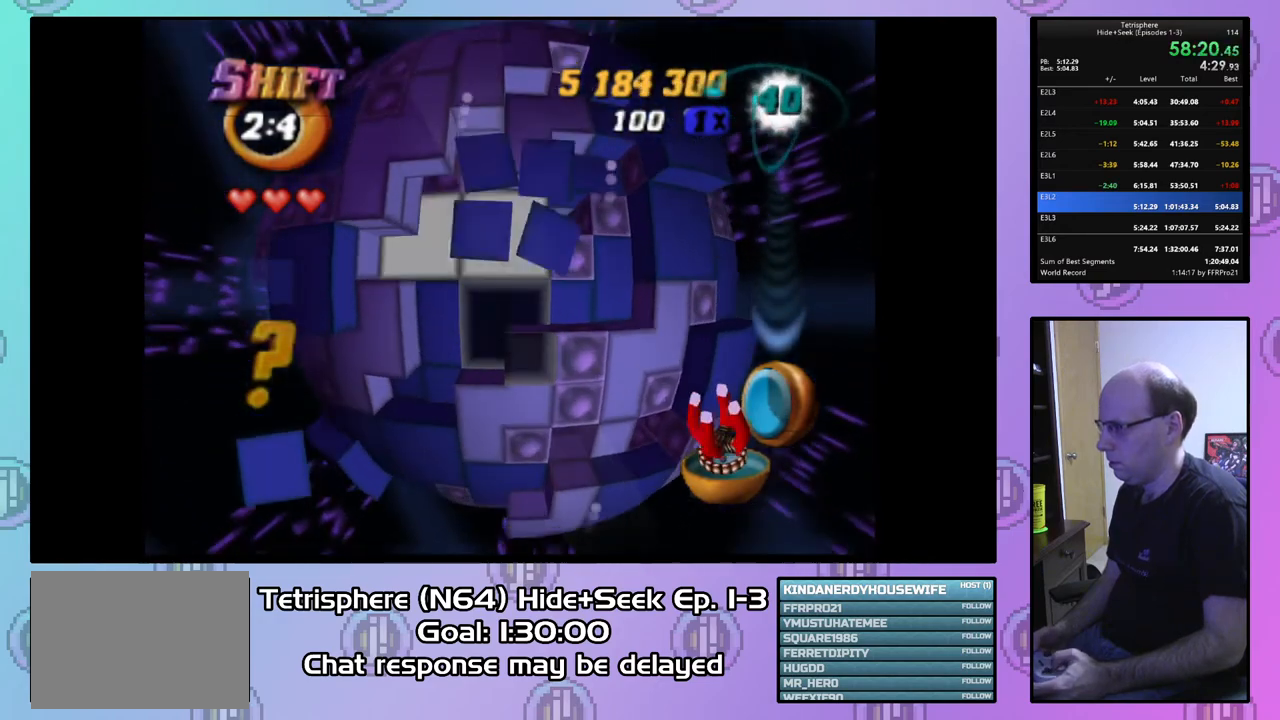
{"buttons": ["CIRCLE"], "right_stick": "center", "events": [[133, "DPAD_LEFT", "down"], [233, "DPAD_LEFT", "up"], [400, "CIRCLE", "down"]]}
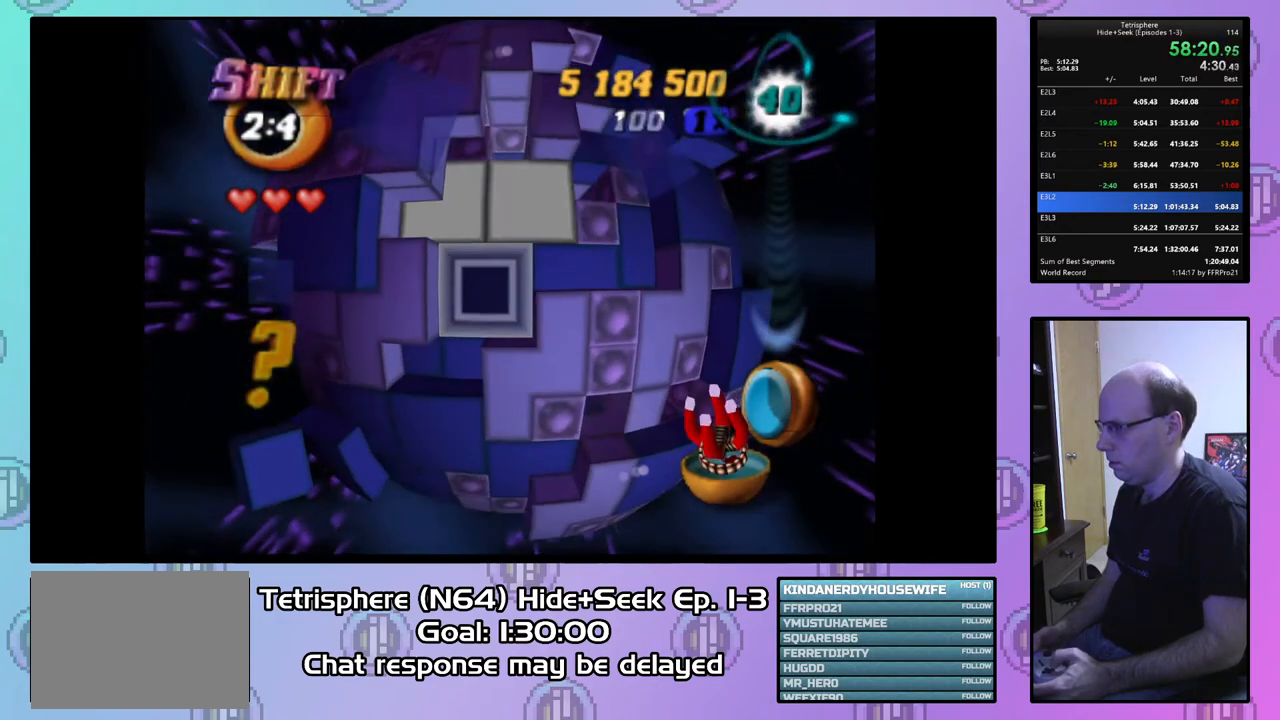
{"buttons": [], "right_stick": "center", "events": [[33, "CIRCLE", "up"], [133, "DPAD_RIGHT", "down"], [167, "DPAD_RIGHT", "up"], [333, "DPAD_DOWN", "down"], [433, "DPAD_DOWN", "up"]]}
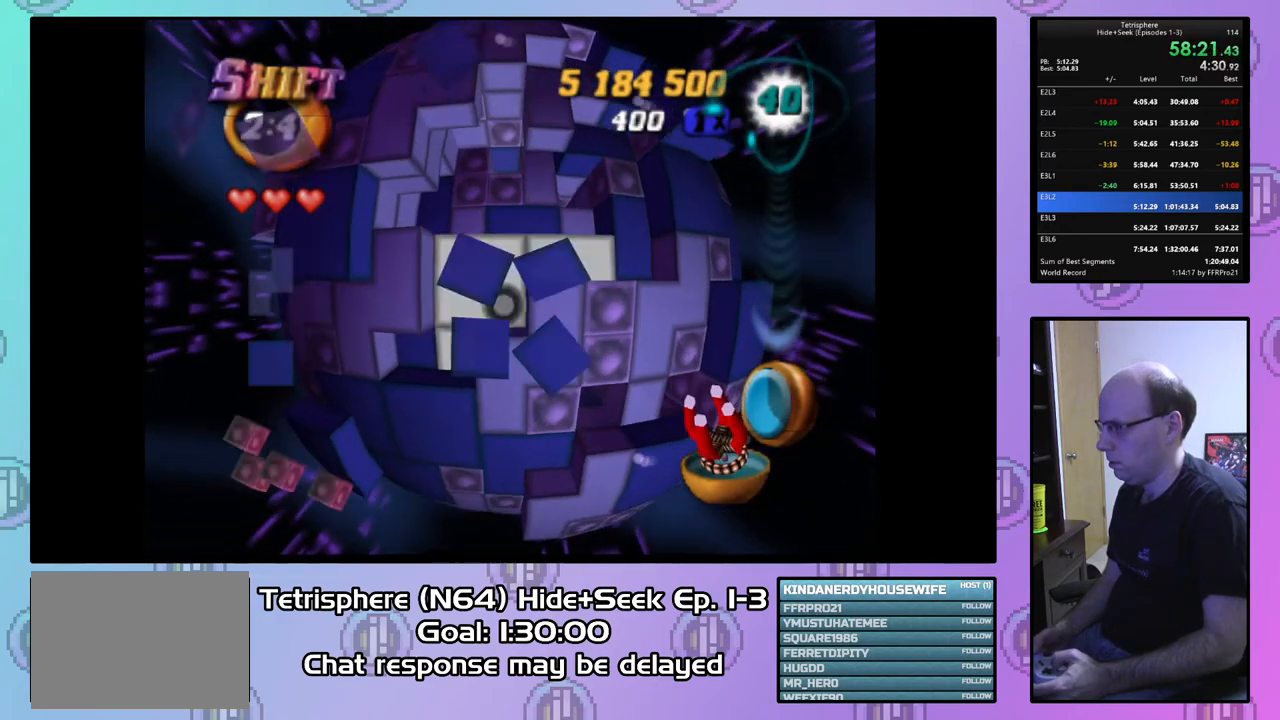
{"buttons": ["SQUARE"], "right_stick": "center", "events": [[33, "DPAD_DOWN", "down"], [100, "DPAD_DOWN", "up"], [200, "DPAD_RIGHT", "down"], [300, "DPAD_RIGHT", "up"], [433, "SQUARE", "down"]]}
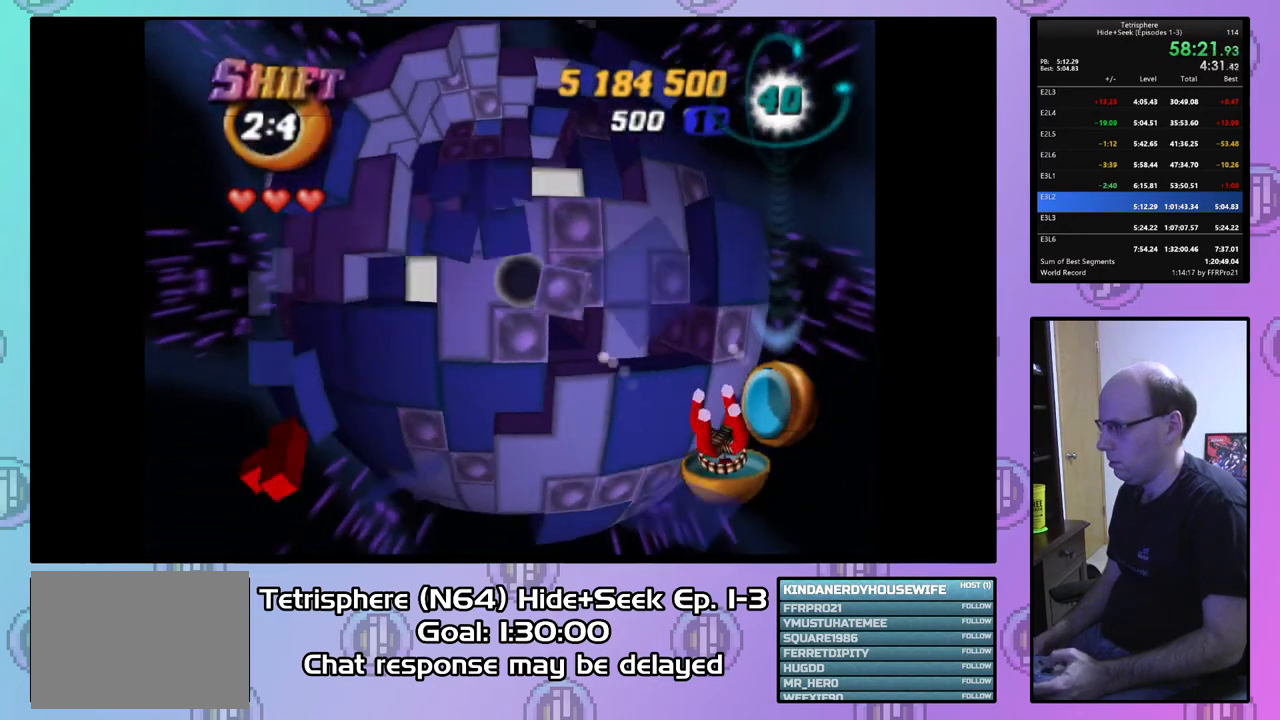
{"buttons": ["SQUARE"], "right_stick": "center", "events": [[100, "DPAD_UP", "down"], [167, "DPAD_UP", "up"], [267, "DPAD_RIGHT", "down"], [400, "DPAD_RIGHT", "up"]]}
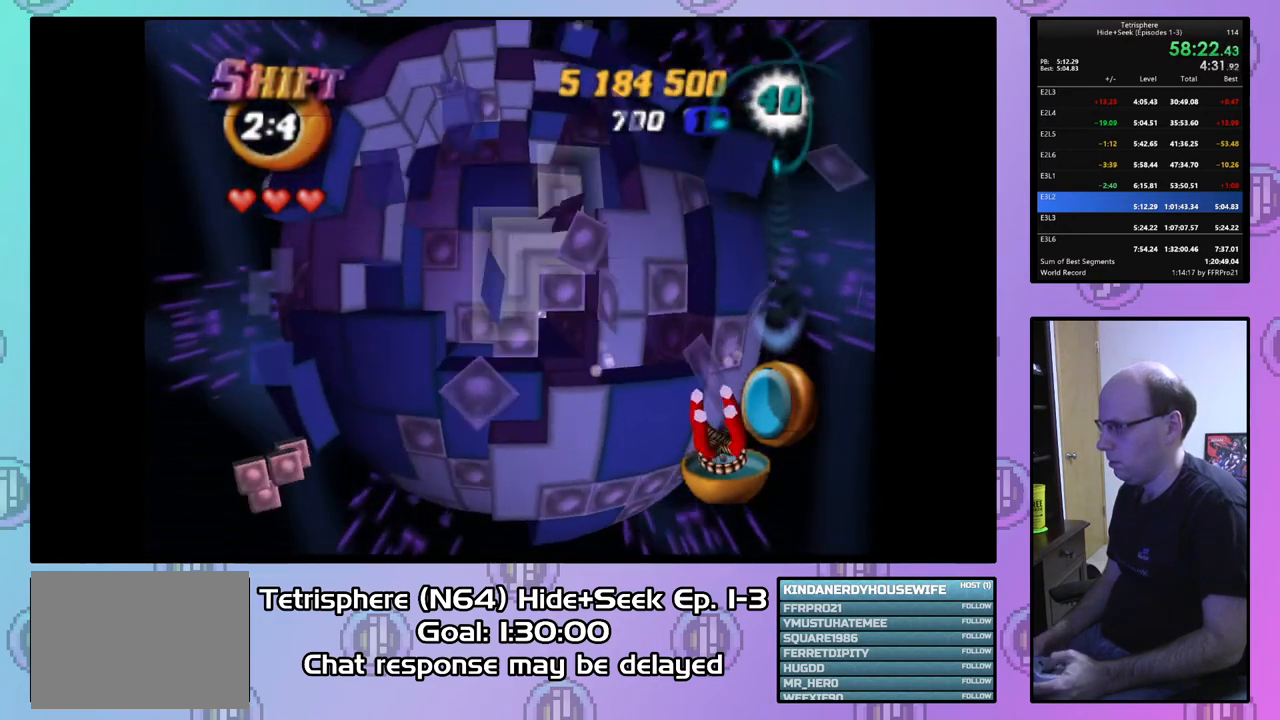
{"buttons": ["DPAD_UP"], "right_stick": "center", "events": [[67, "DPAD_DOWN", "down"], [133, "DPAD_DOWN", "up"], [233, "SQUARE", "up"], [367, "right_stick", "down"], [433, "right_stick", "center"], [467, "DPAD_UP", "down"]]}
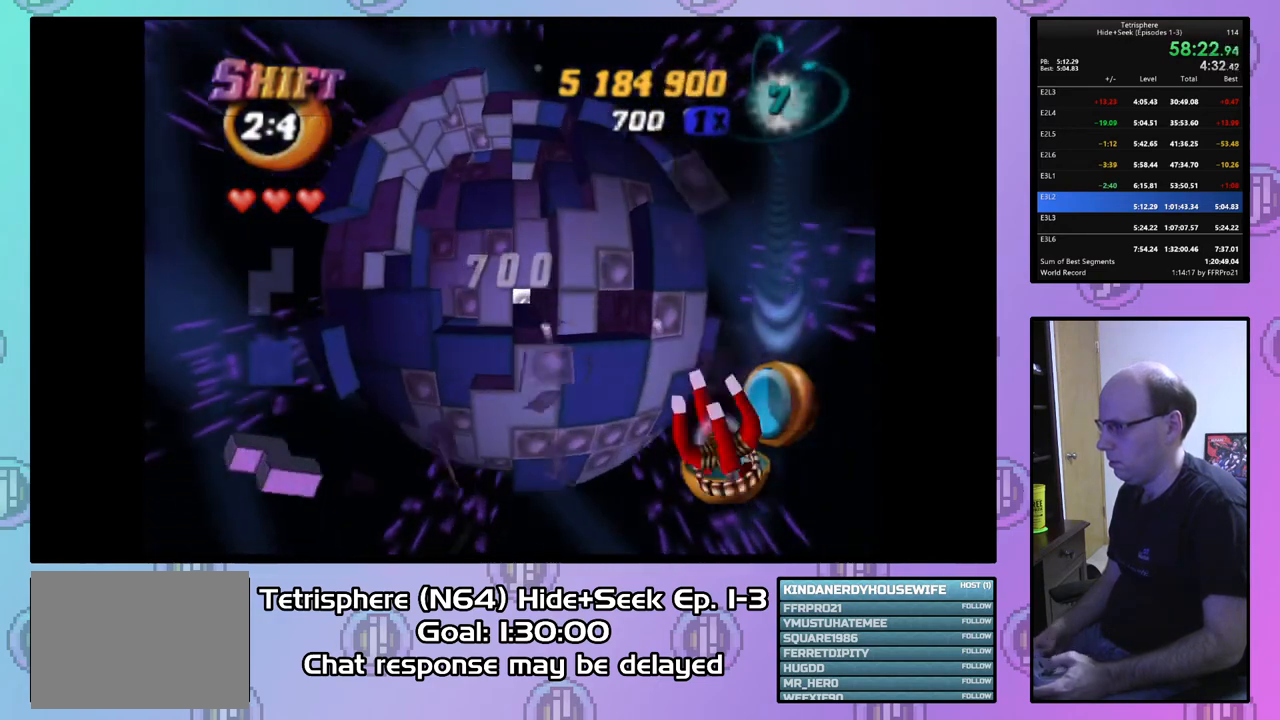
{"buttons": [], "right_stick": "center", "events": [[67, "DPAD_UP", "up"], [233, "DPAD_LEFT", "down"], [267, "DPAD_LEFT", "up"], [367, "DPAD_UP", "down"], [433, "DPAD_UP", "up"]]}
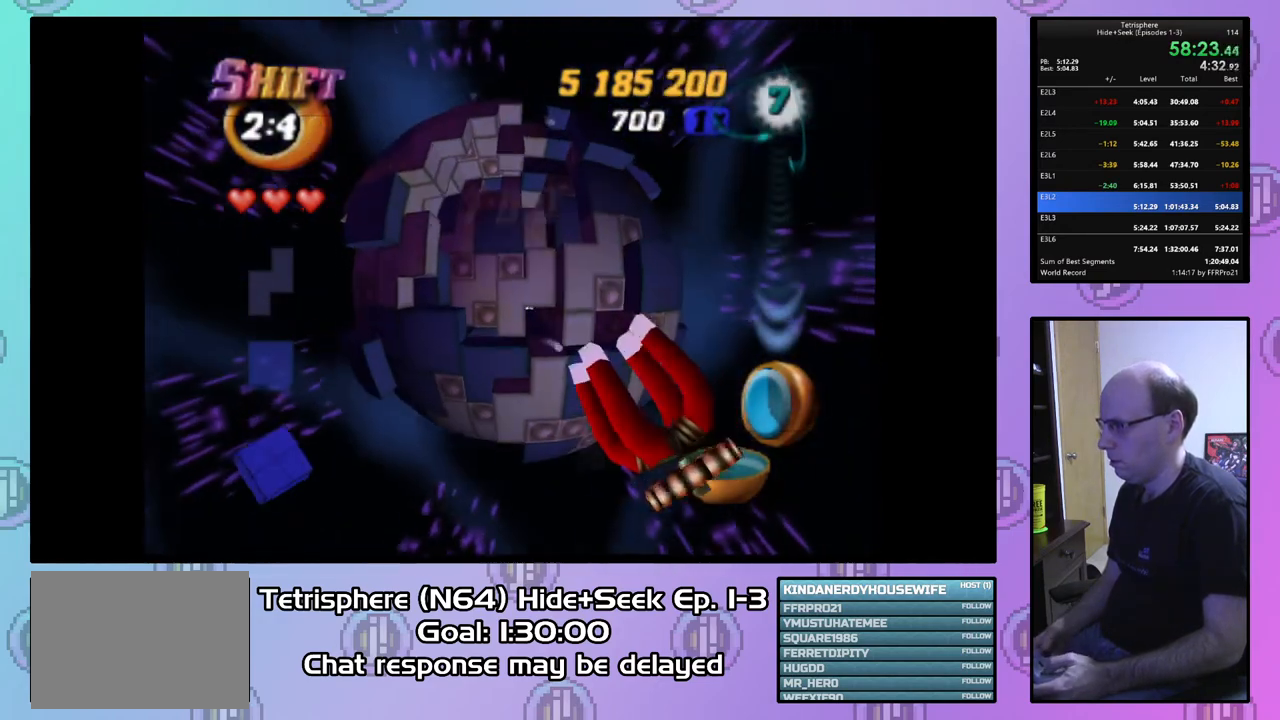
{"buttons": [], "right_stick": "center", "events": [[133, "DPAD_UP", "down"], [233, "DPAD_UP", "up"]]}
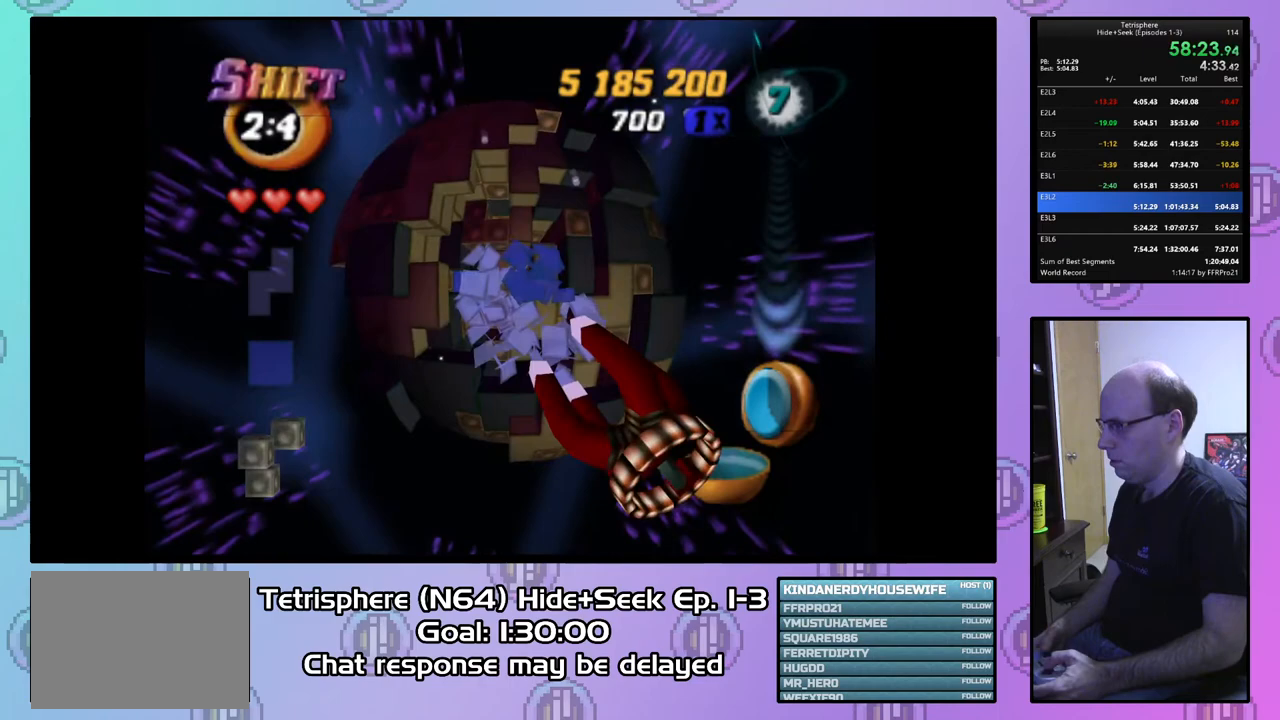
{"buttons": [], "right_stick": "center", "events": [[33, "DPAD_RIGHT", "down"], [100, "DPAD_RIGHT", "up"], [267, "DPAD_UP", "down"], [367, "DPAD_UP", "up"]]}
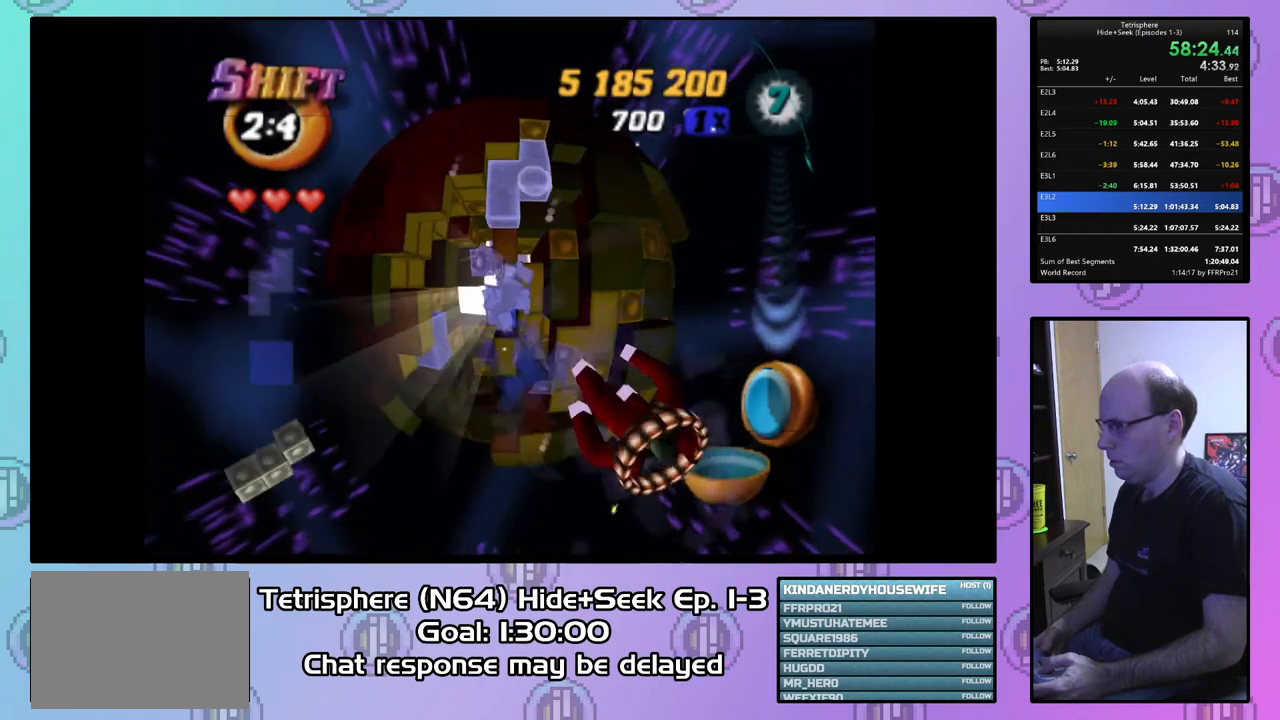
{"buttons": [], "right_stick": "center", "events": [[133, "DPAD_DOWN", "down"], [200, "DPAD_RIGHT", "down"], [400, "DPAD_DOWN", "up"], [400, "DPAD_RIGHT", "up"]]}
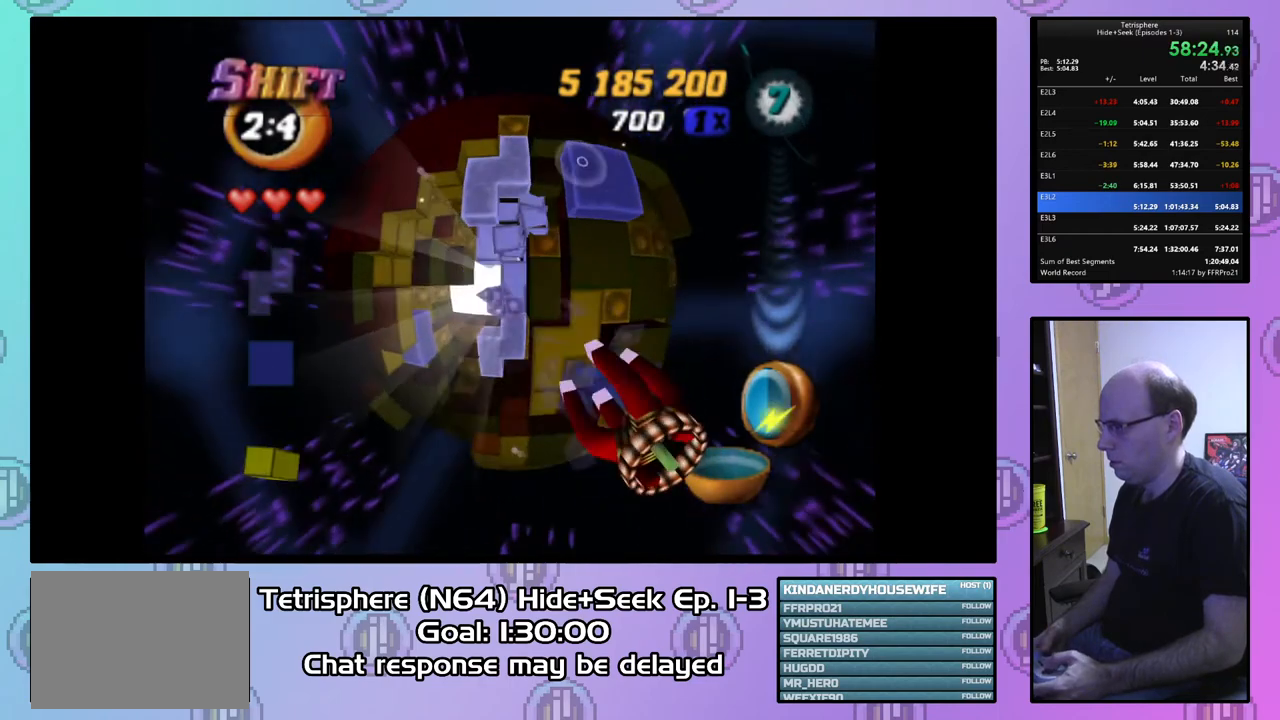
{"buttons": [], "right_stick": "center", "events": [[67, "DPAD_RIGHT", "down"], [167, "DPAD_RIGHT", "up"], [333, "DPAD_RIGHT", "down"], [433, "DPAD_RIGHT", "up"]]}
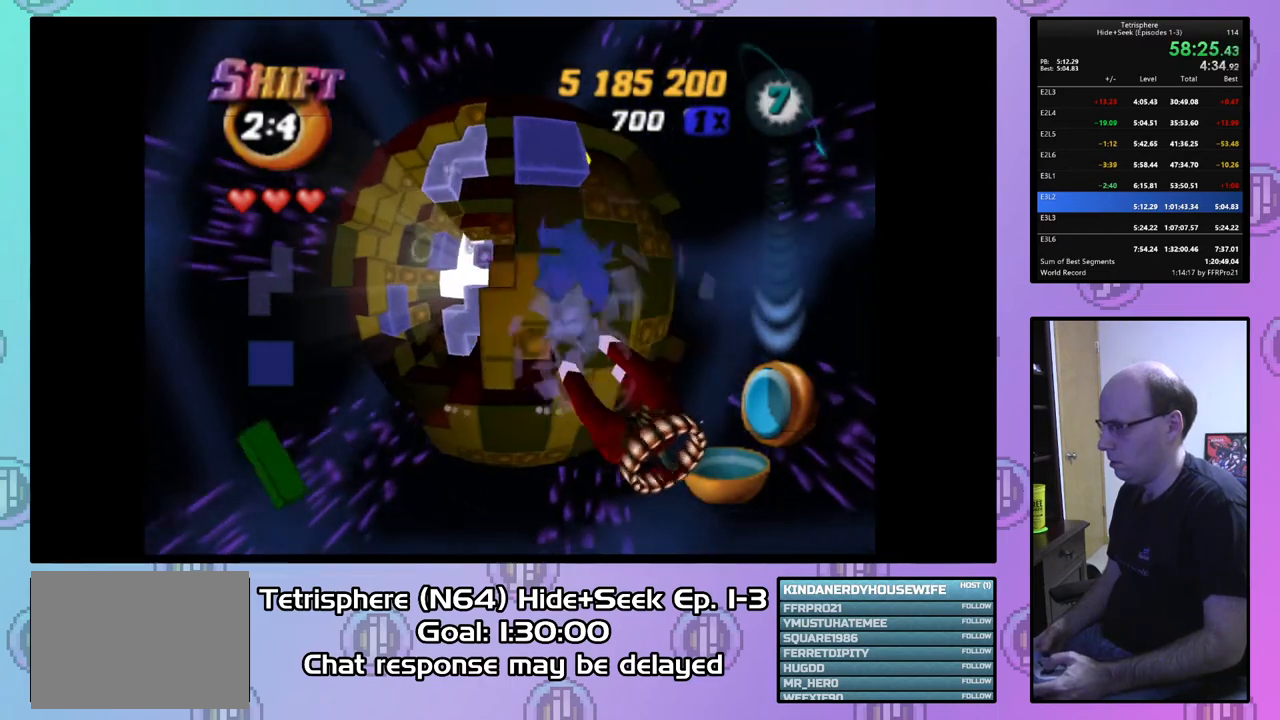
{"buttons": [], "right_stick": "center", "events": [[233, "DPAD_RIGHT", "down"], [300, "DPAD_RIGHT", "up"], [433, "DPAD_DOWN", "down"], [467, "DPAD_DOWN", "up"]]}
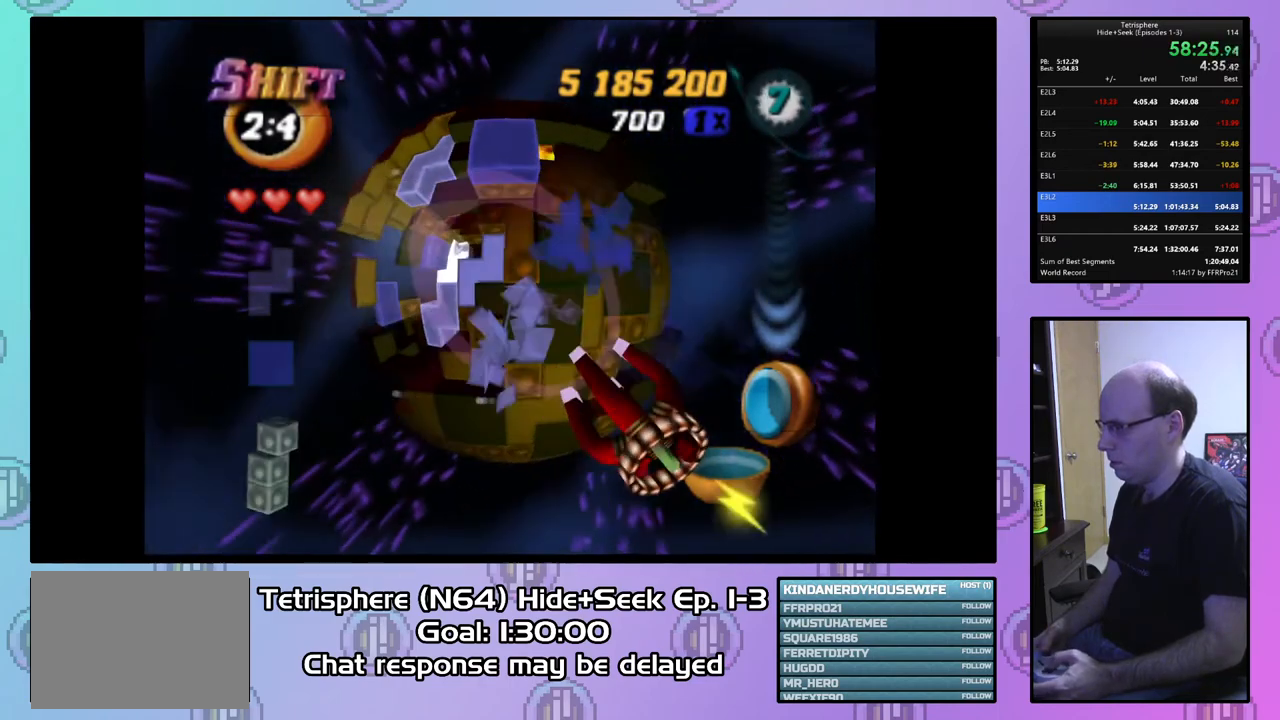
{"buttons": [], "right_stick": "center", "events": [[200, "DPAD_DOWN", "down"], [367, "DPAD_LEFT", "down"], [433, "DPAD_DOWN", "up"], [500, "DPAD_LEFT", "up"]]}
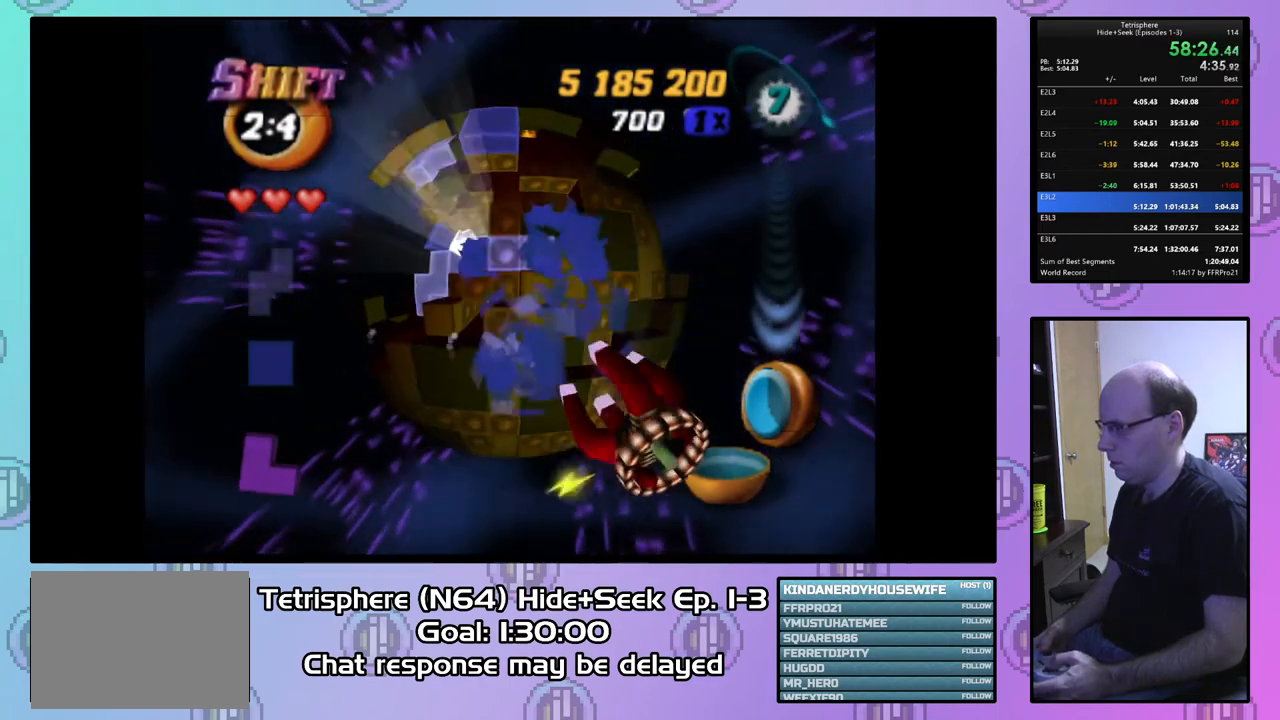
{"buttons": [], "right_stick": "center", "events": [[133, "DPAD_LEFT", "down"], [233, "DPAD_LEFT", "up"], [300, "DPAD_DOWN", "down"], [433, "DPAD_DOWN", "up"]]}
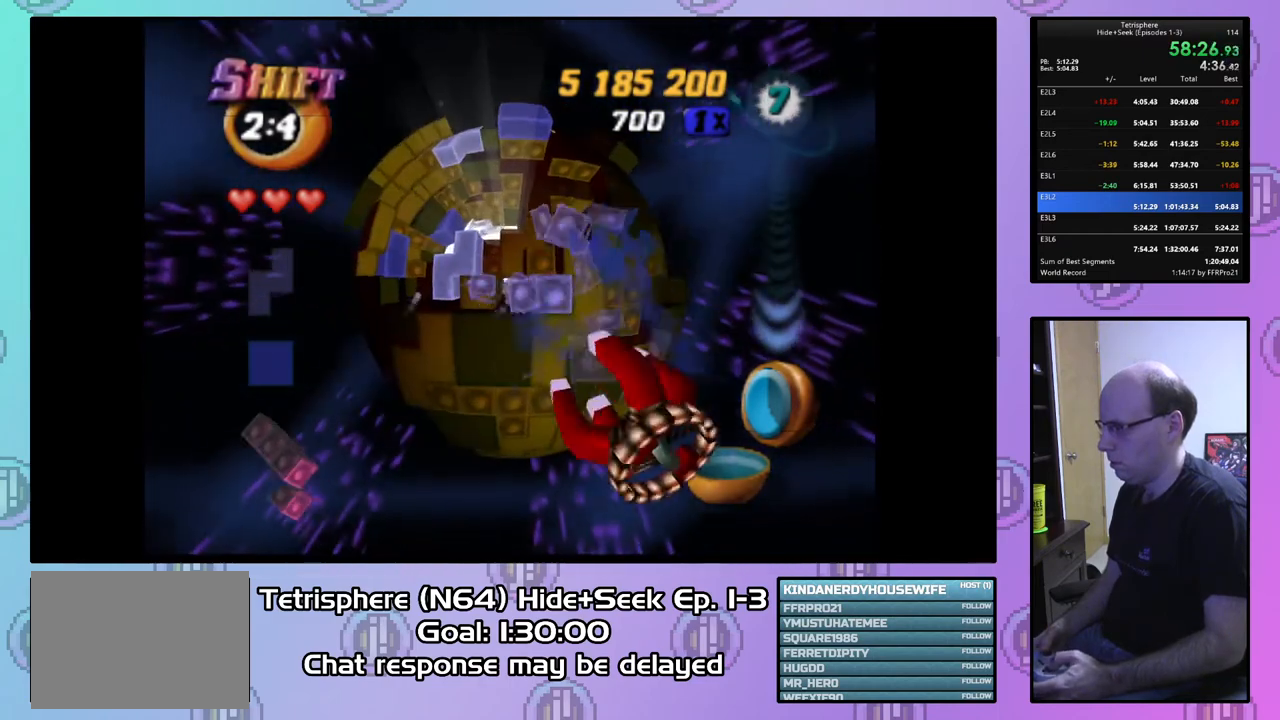
{"buttons": [], "right_stick": "center", "events": [[33, "DPAD_LEFT", "down"], [67, "DPAD_LEFT", "up"], [100, "DPAD_DOWN", "down"], [133, "DPAD_DOWN", "up"], [167, "DPAD_DOWN", "down"], [233, "DPAD_DOWN", "up"], [333, "DPAD_LEFT", "down"], [433, "DPAD_LEFT", "up"]]}
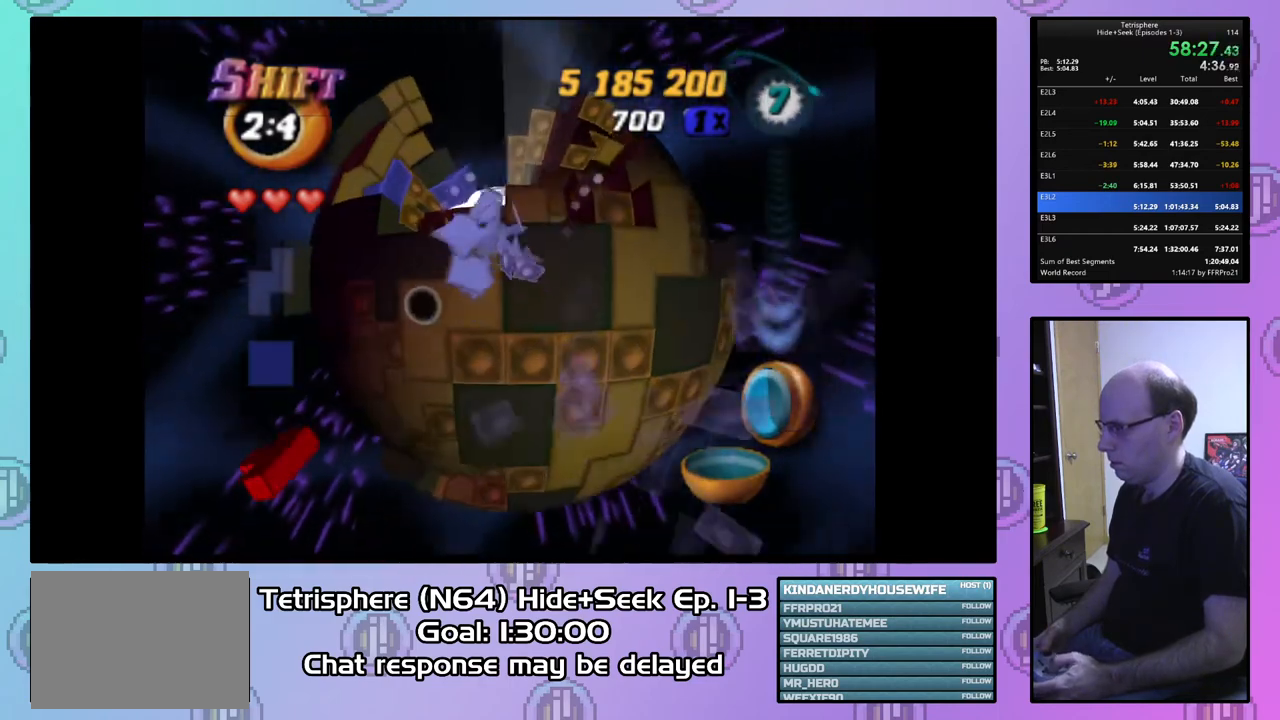
{"buttons": ["DPAD_UP", "DPAD_RIGHT"], "right_stick": "center", "events": [[33, "DPAD_UP", "down"], [100, "DPAD_RIGHT", "down"]]}
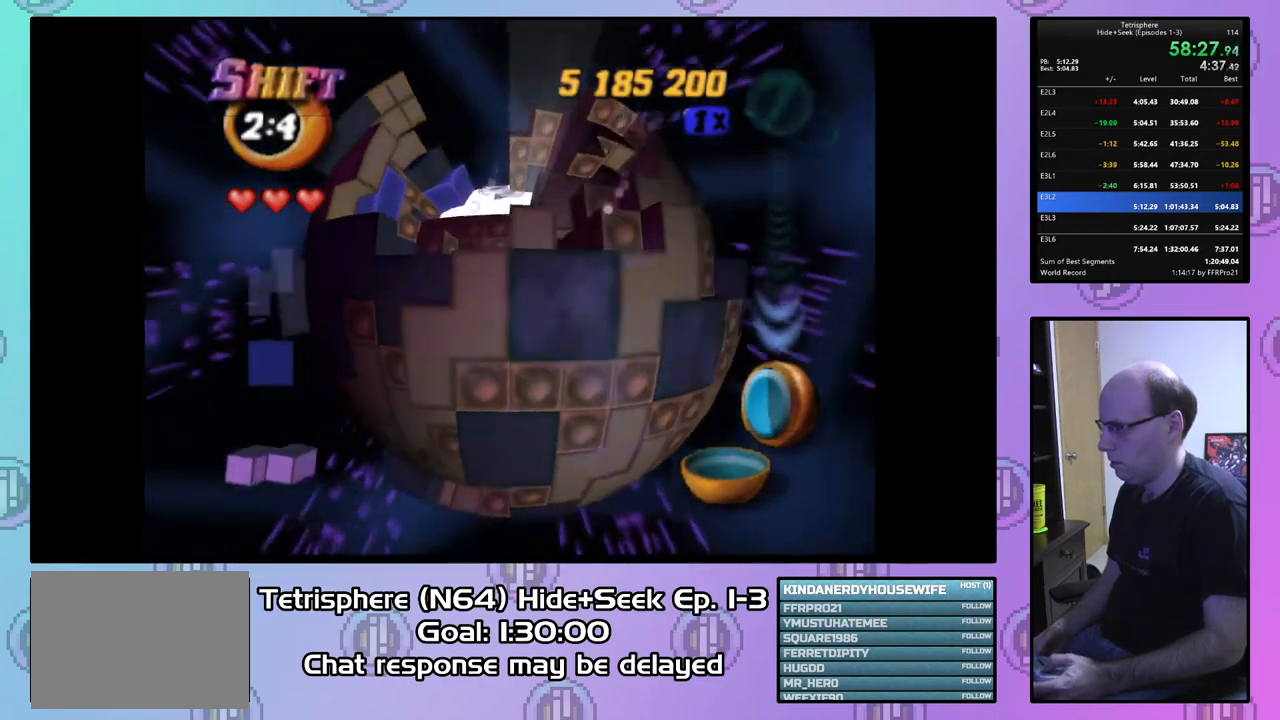
{"buttons": ["DPAD_UP"], "right_stick": "center", "events": [[467, "DPAD_RIGHT", "up"]]}
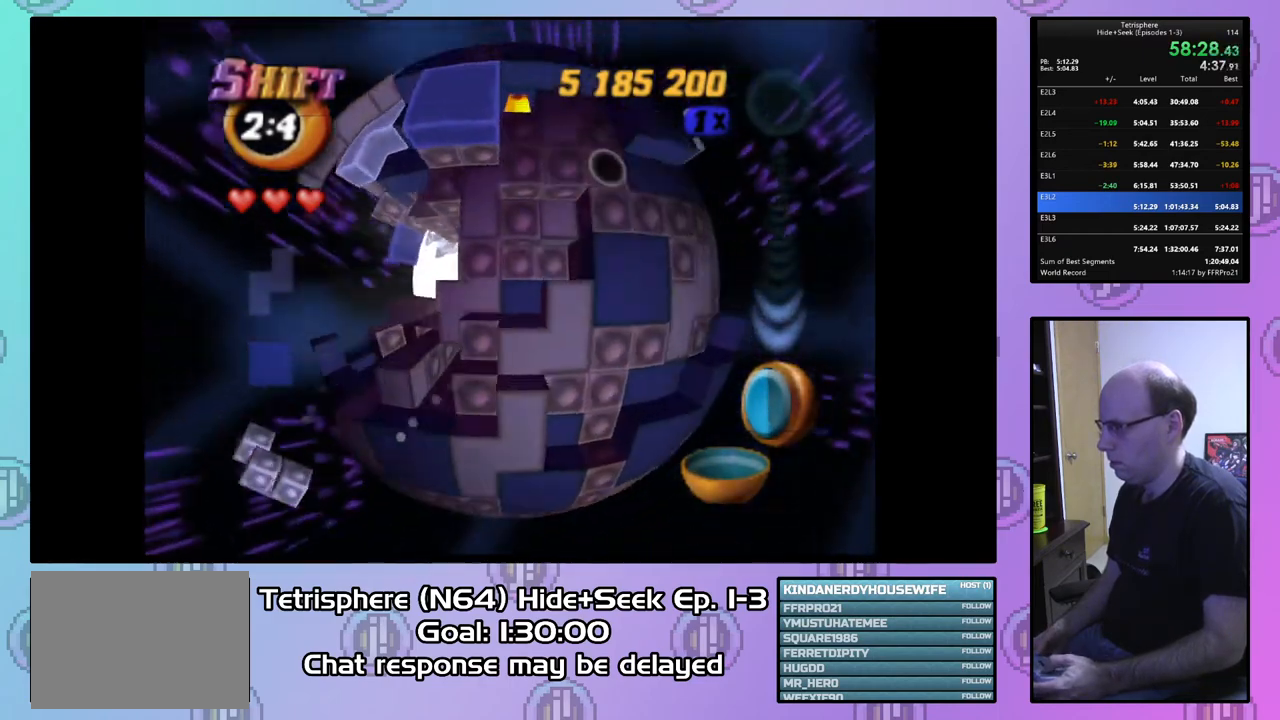
{"buttons": ["DPAD_LEFT"], "right_stick": "center", "events": [[33, "DPAD_UP", "up"], [267, "DPAD_UP", "down"], [367, "DPAD_UP", "up"], [467, "DPAD_LEFT", "down"]]}
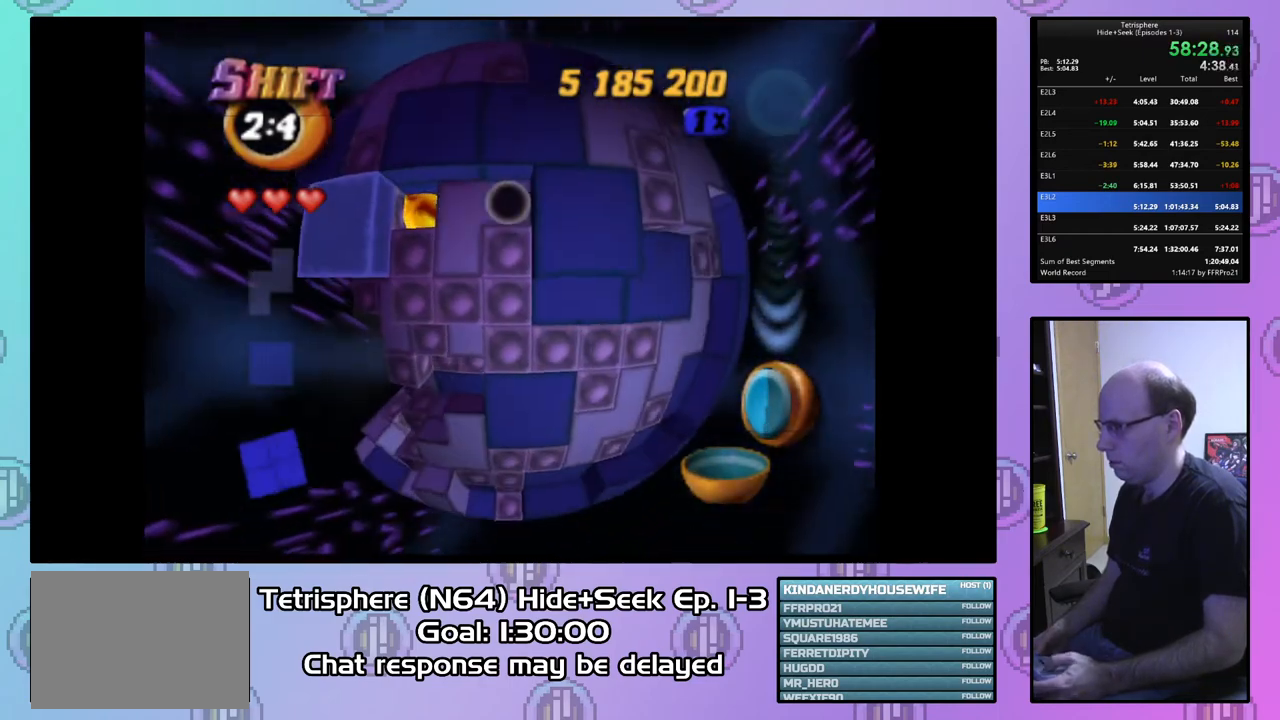
{"buttons": [], "right_stick": "center", "events": [[67, "DPAD_LEFT", "up"], [200, "DPAD_UP", "down"], [300, "DPAD_UP", "up"]]}
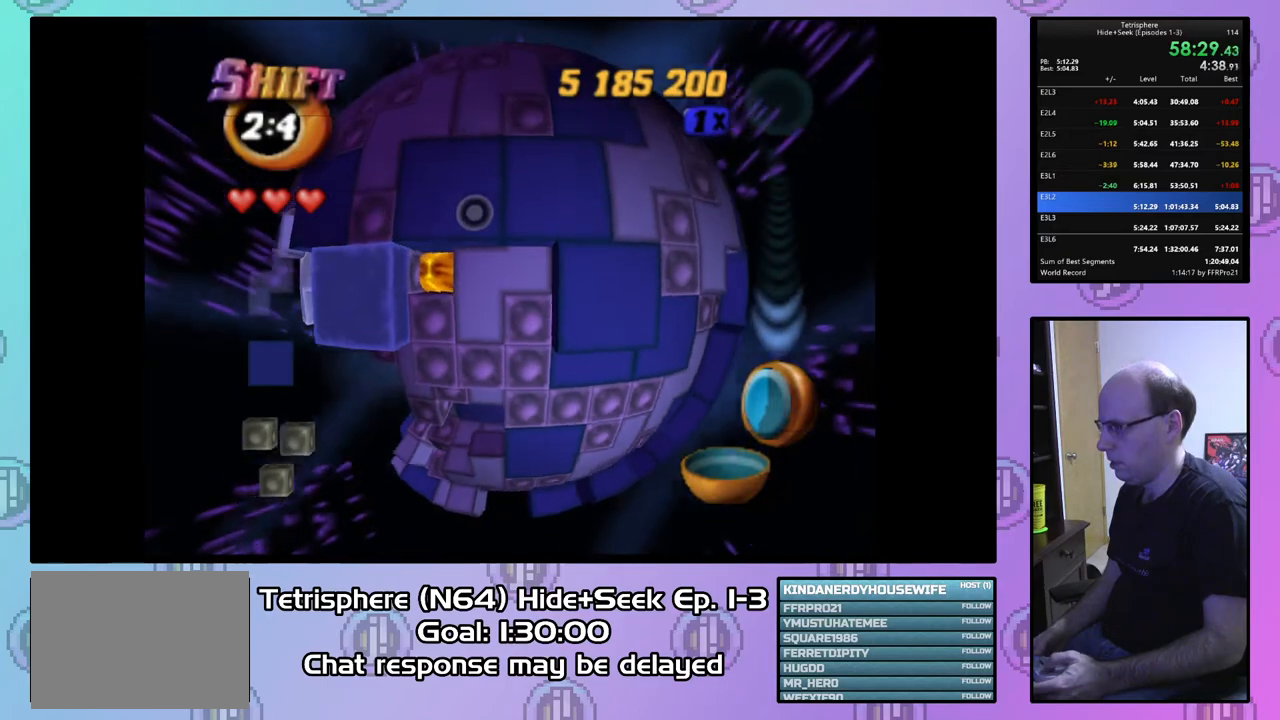
{"buttons": ["SQUARE"], "right_stick": "center", "events": [[33, "SQUARE", "down"], [167, "DPAD_DOWN", "down"], [267, "DPAD_DOWN", "up"], [333, "DPAD_DOWN", "down"], [400, "DPAD_DOWN", "up"]]}
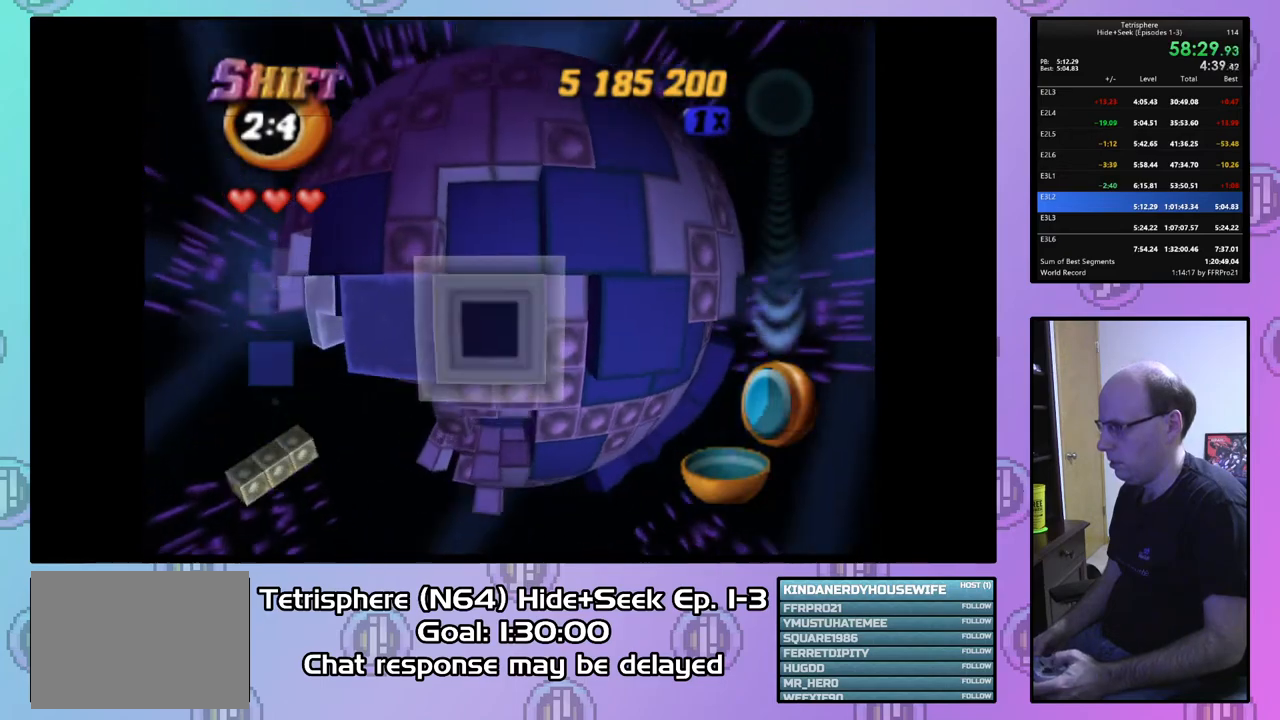
{"buttons": ["DPAD_RIGHT"], "right_stick": "center", "events": [[67, "SQUARE", "up"], [133, "CIRCLE", "down"], [267, "CIRCLE", "up"], [300, "DPAD_RIGHT", "down"], [367, "DPAD_RIGHT", "up"], [467, "DPAD_RIGHT", "down"]]}
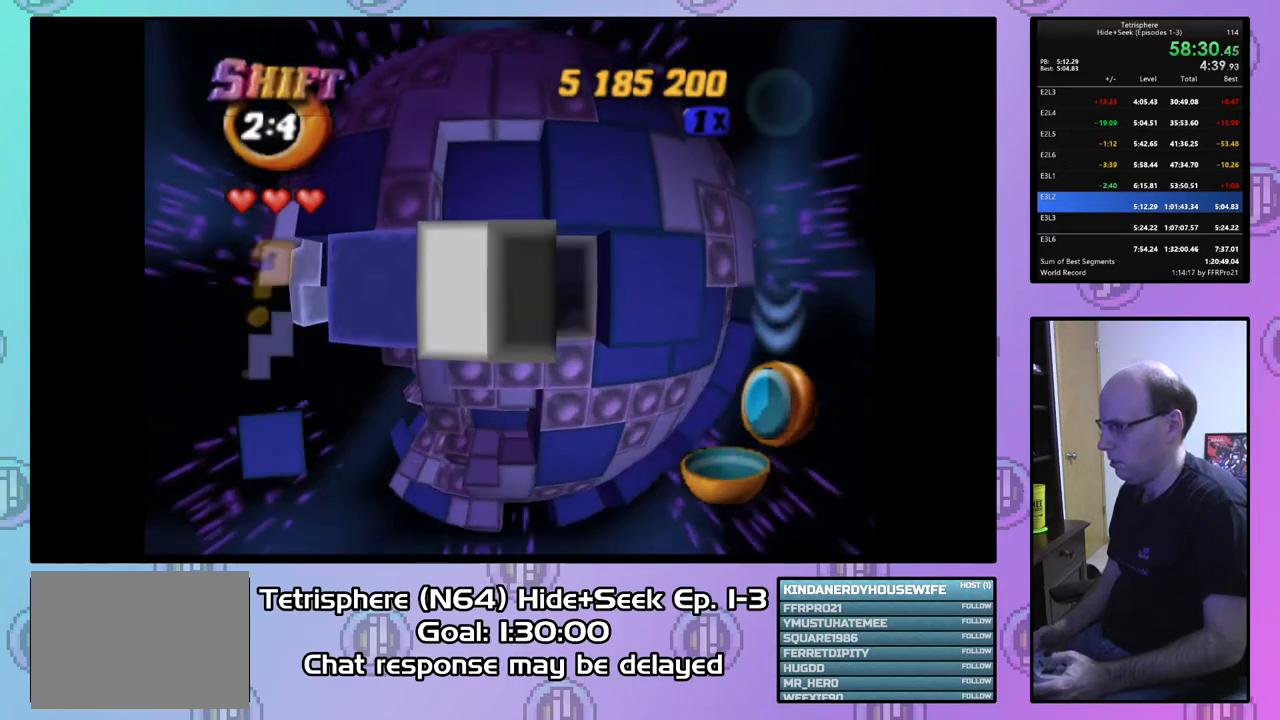
{"buttons": ["DPAD_LEFT"], "right_stick": "center", "events": [[33, "DPAD_RIGHT", "up"], [300, "DPAD_RIGHT", "down"], [400, "DPAD_RIGHT", "up"], [500, "DPAD_LEFT", "down"]]}
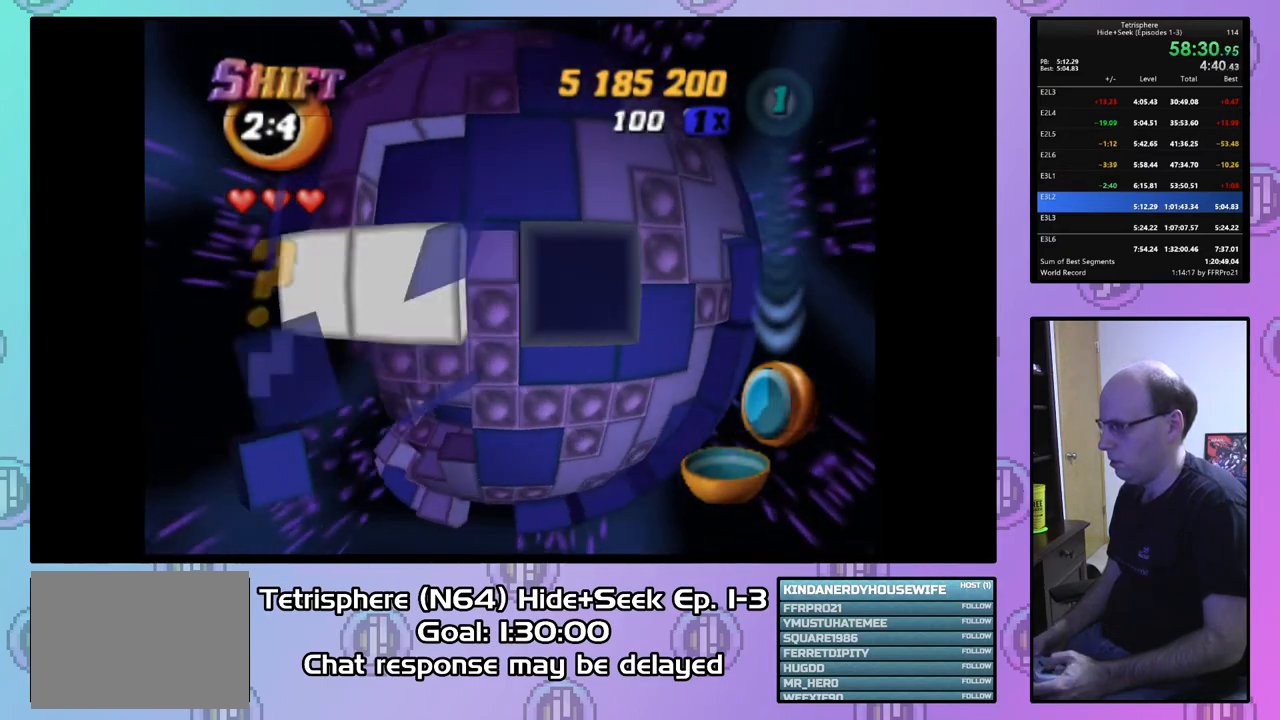
{"buttons": [], "right_stick": "center", "events": [[433, "DPAD_LEFT", "up"]]}
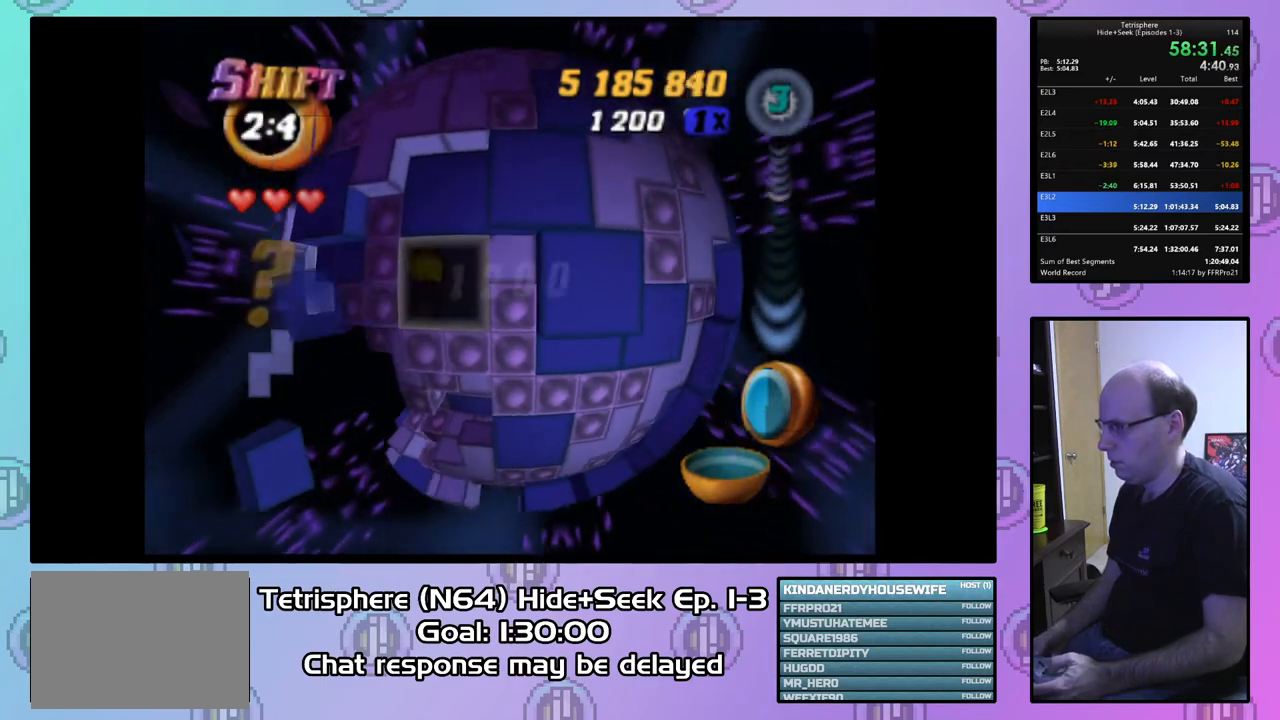
{"buttons": ["DPAD_DOWN"], "right_stick": "center", "events": [[33, "DPAD_UP", "down"], [133, "DPAD_UP", "up"], [233, "DPAD_UP", "down"], [300, "DPAD_UP", "up"], [333, "CIRCLE", "down"], [433, "CIRCLE", "up"], [500, "DPAD_DOWN", "down"]]}
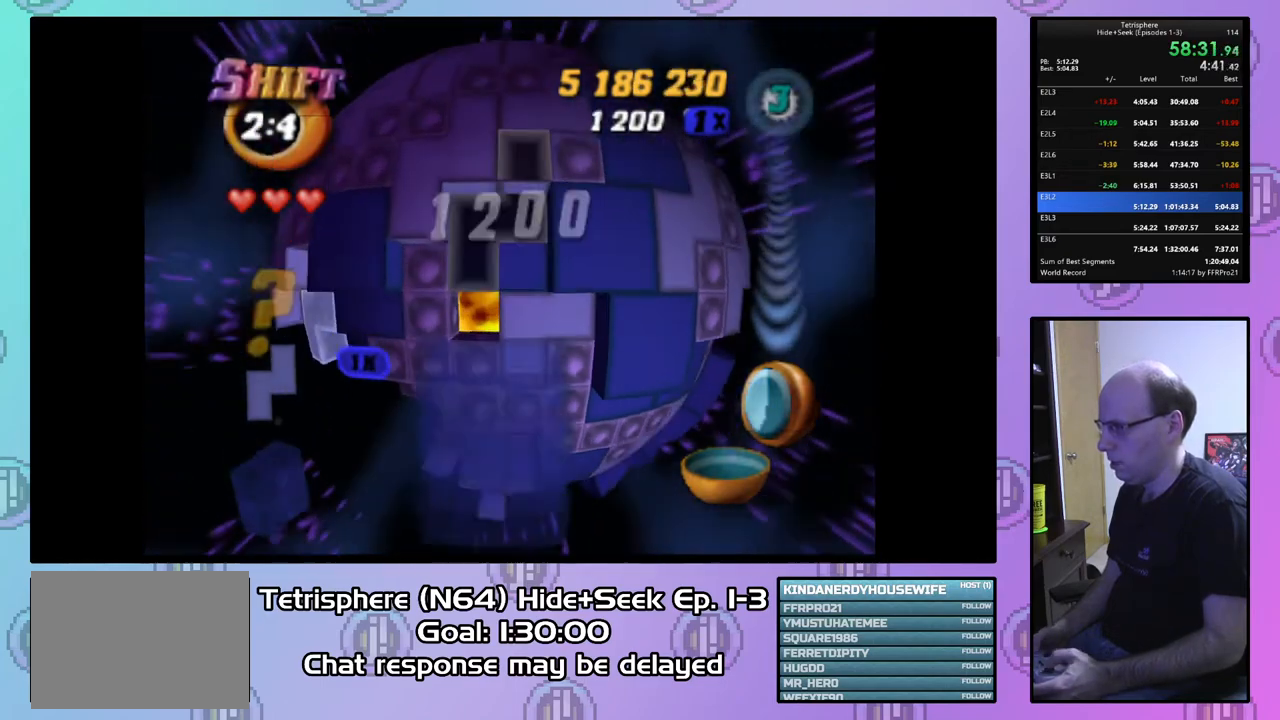
{"buttons": ["DPAD_DOWN"], "right_stick": "center", "events": [[33, "DPAD_LEFT", "down"], [67, "DPAD_LEFT", "up"]]}